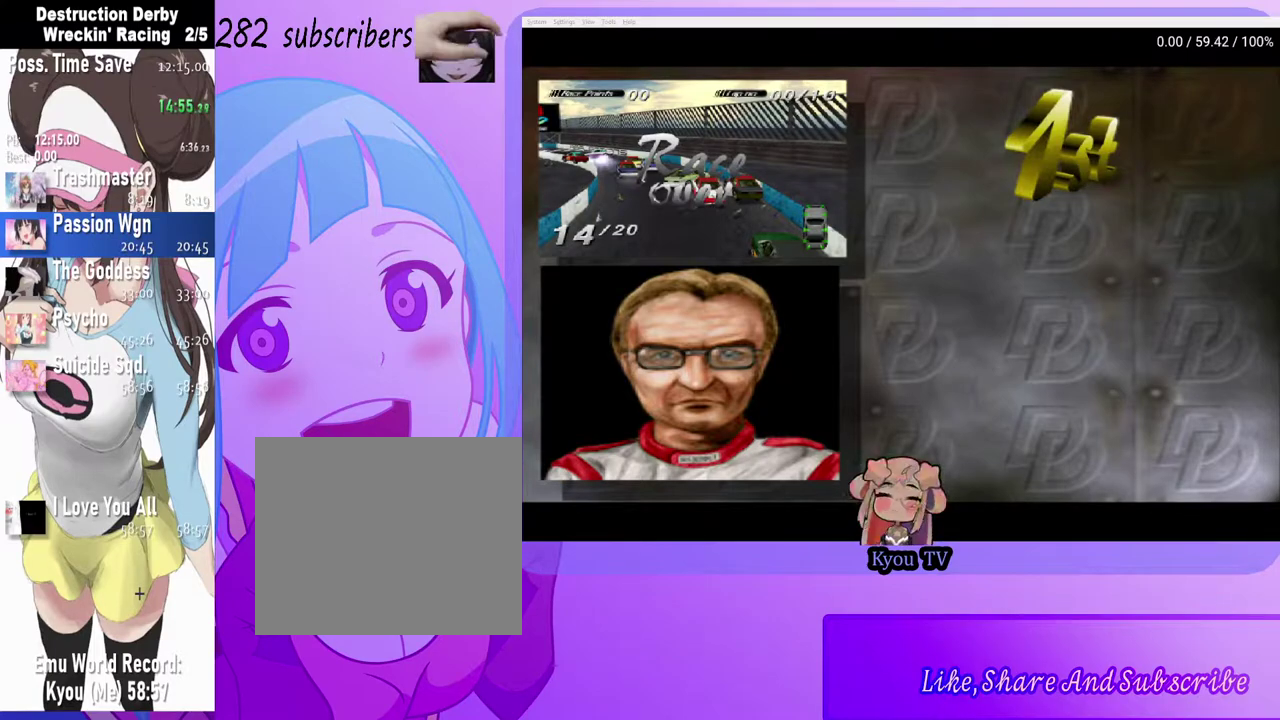
Gameplay with a controller (PlayStation layout); each line is a JSON object with the inputs held at the frame after it. "events" lists button and stick changes between this image and that frame as [ms after this image, input, new state], when the widget could be followed in between.
{"buttons": ["DPAD_DOWN"], "left_stick": "center", "right_stick": "center", "events": [[117, "DPAD_DOWN", "down"], [233, "DPAD_DOWN", "up"], [333, "DPAD_DOWN", "down"], [433, "DPAD_DOWN", "up"], [483, "DPAD_DOWN", "down"]]}
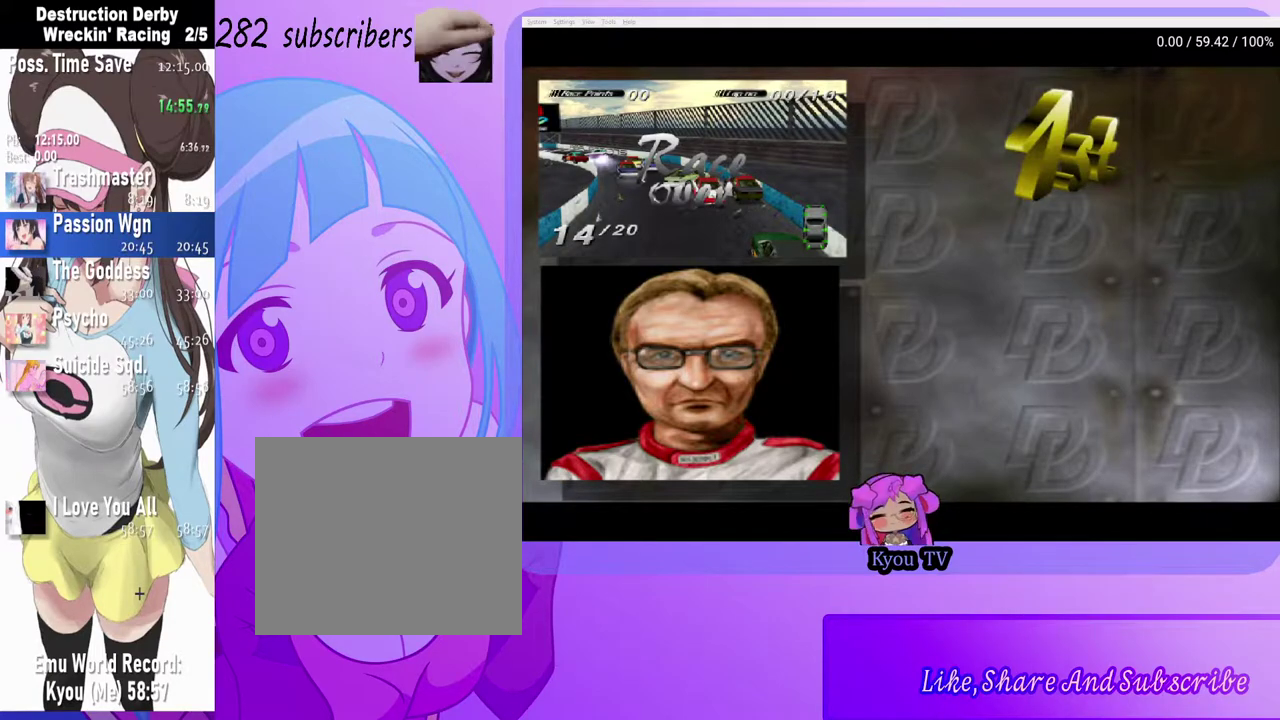
{"buttons": [], "left_stick": "center", "right_stick": "center", "events": [[117, "DPAD_DOWN", "up"], [217, "DPAD_DOWN", "down"], [333, "DPAD_DOWN", "up"], [417, "DPAD_DOWN", "down"], [500, "DPAD_DOWN", "up"]]}
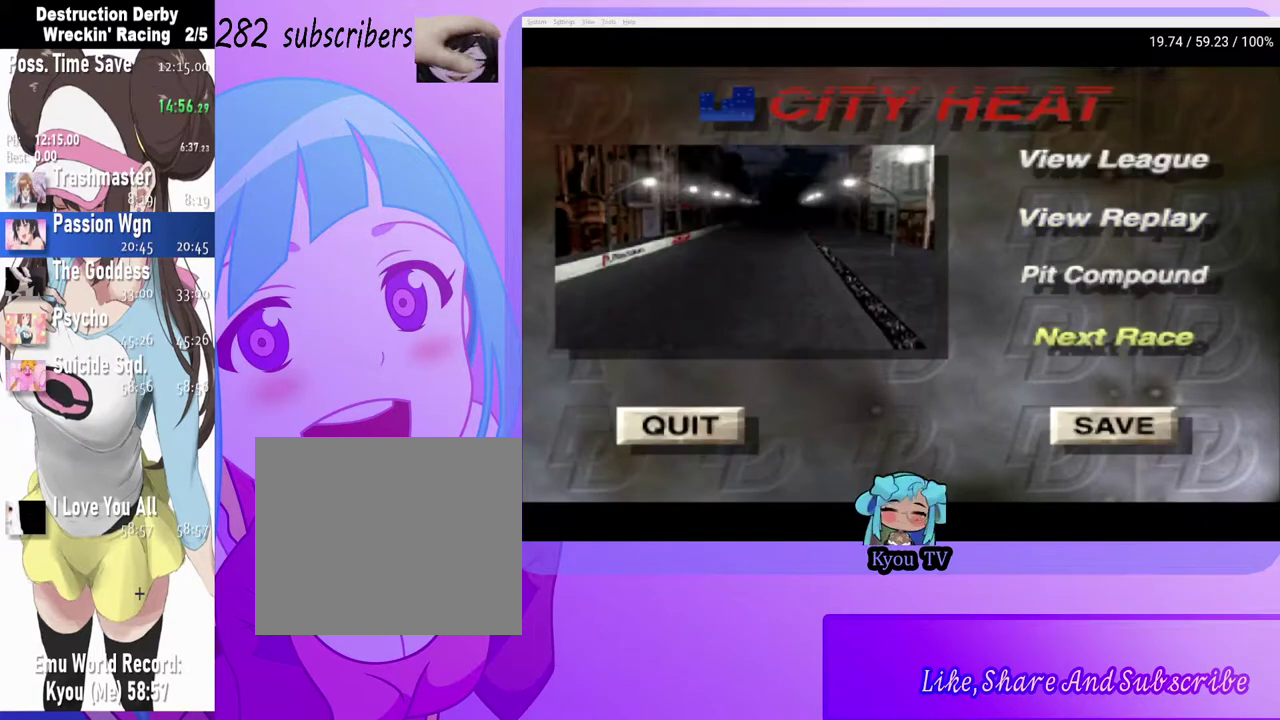
{"buttons": [], "left_stick": "center", "right_stick": "center", "events": [[67, "CROSS", "down"], [200, "CROSS", "up"]]}
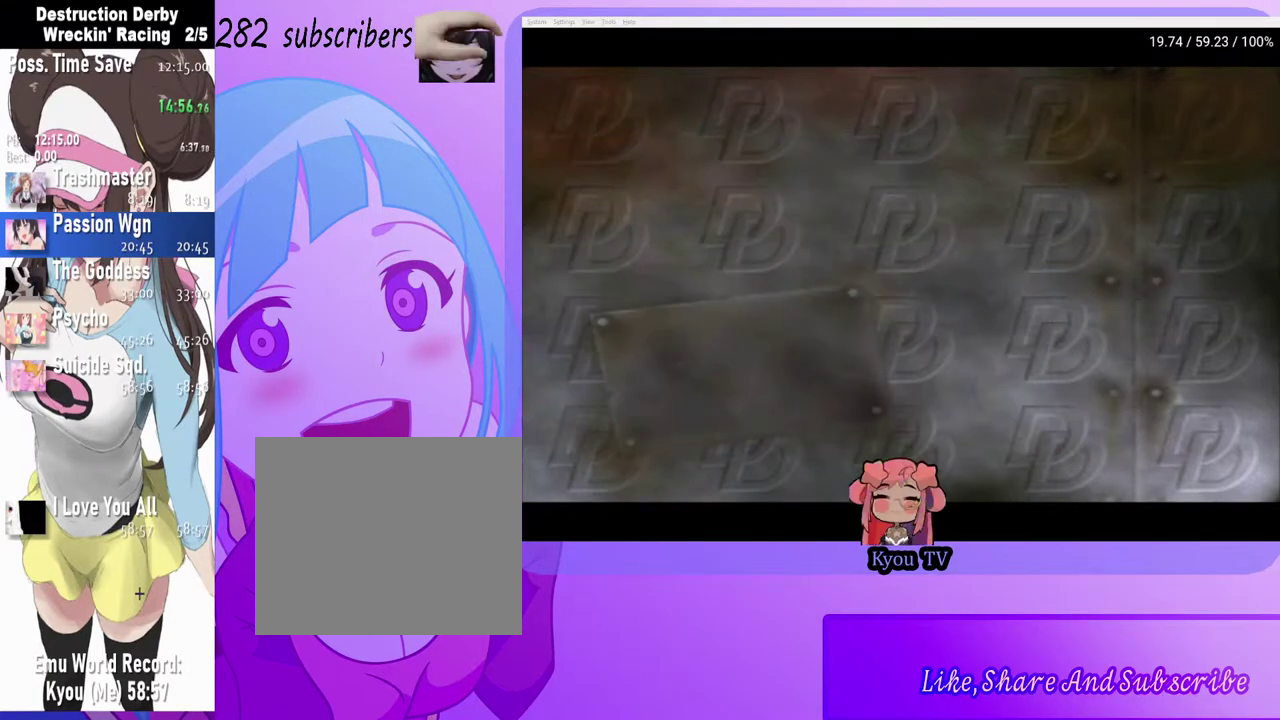
{"buttons": ["CROSS"], "left_stick": "center", "right_stick": "center", "events": [[67, "CROSS", "down"], [217, "CROSS", "up"], [383, "CROSS", "down"]]}
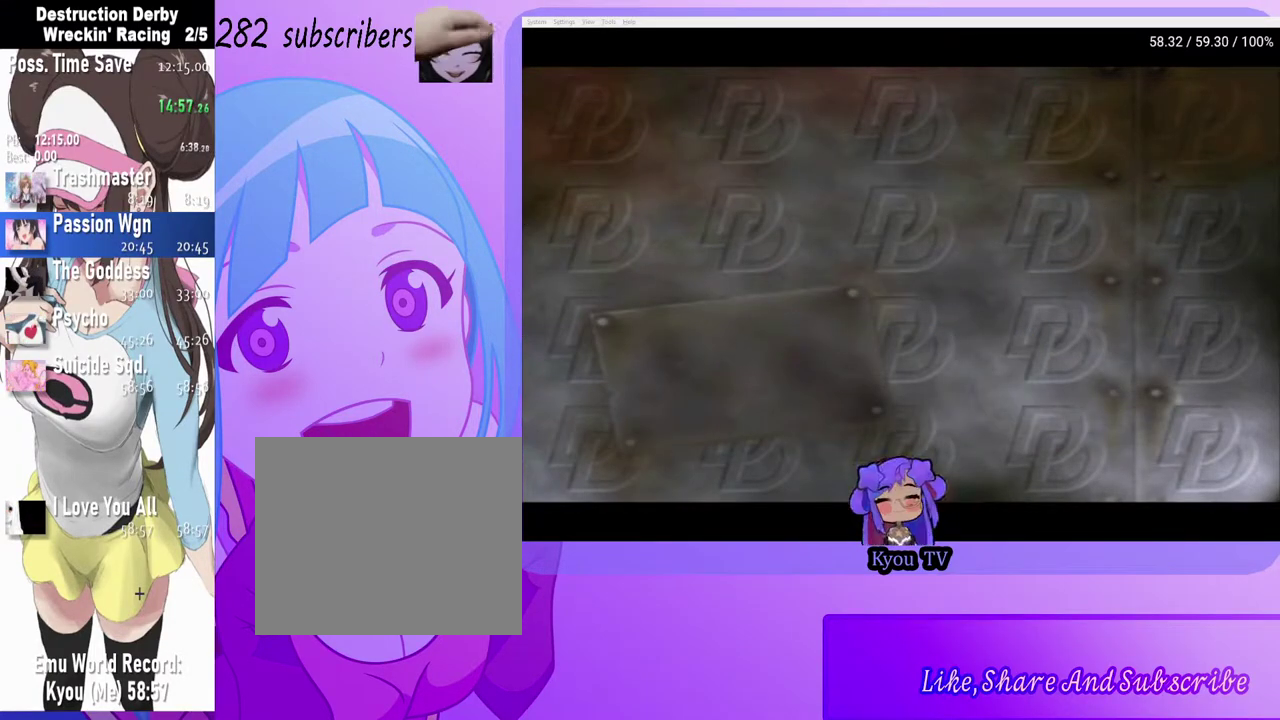
{"buttons": [], "left_stick": "center", "right_stick": "center", "events": [[17, "CROSS", "up"], [100, "CROSS", "down"], [233, "CROSS", "up"], [317, "CROSS", "down"], [450, "CROSS", "up"]]}
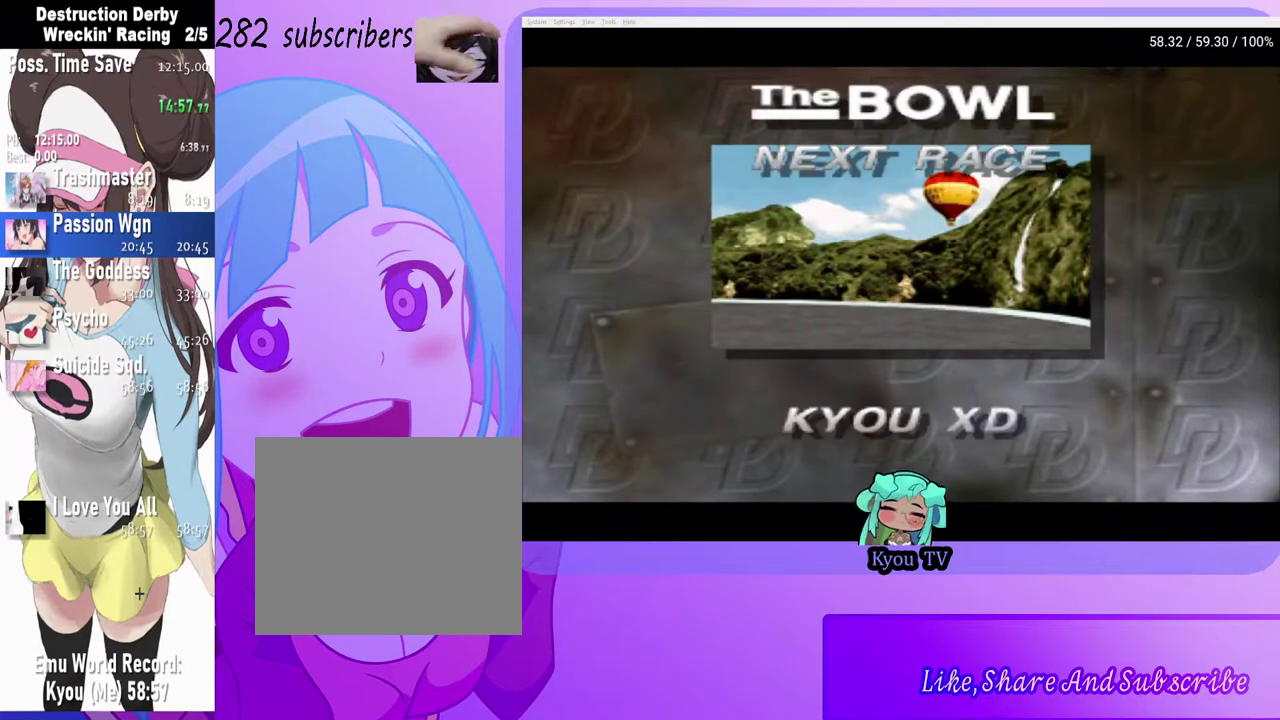
{"buttons": ["CROSS"], "left_stick": "center", "right_stick": "center", "events": [[17, "CROSS", "down"], [167, "CROSS", "up"], [250, "CROSS", "down"], [400, "CROSS", "up"], [500, "CROSS", "down"]]}
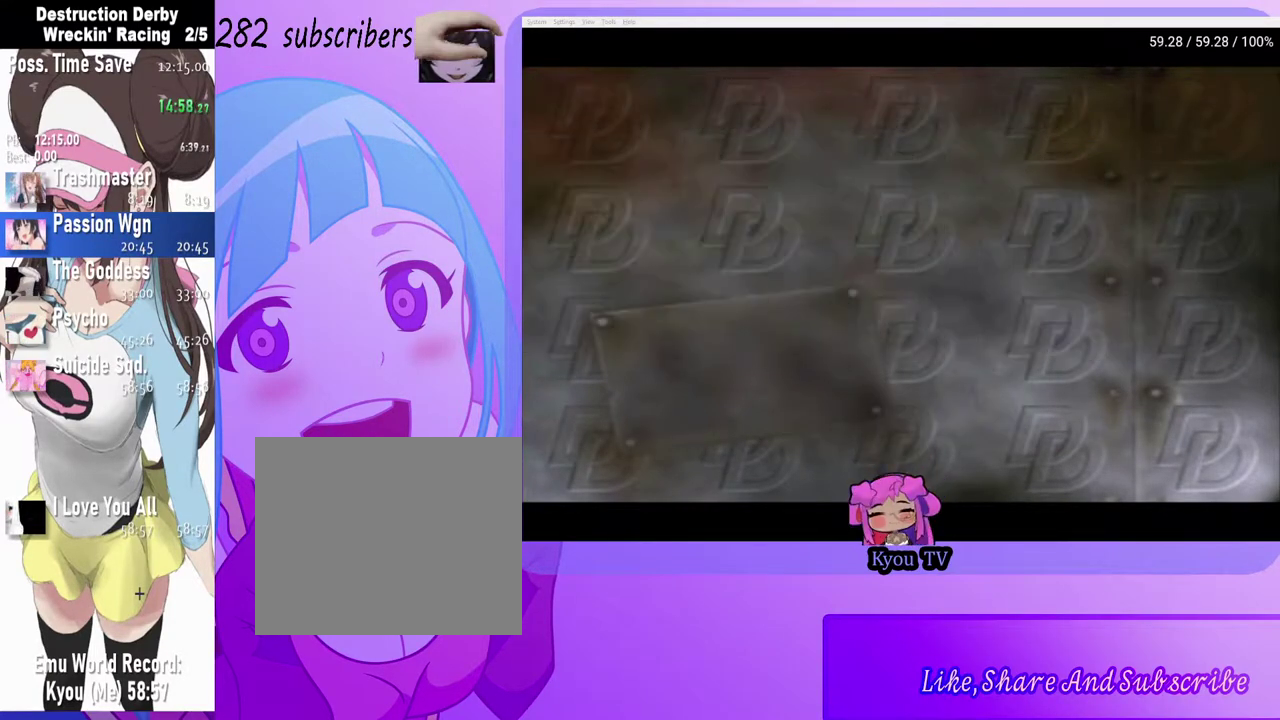
{"buttons": ["CROSS"], "left_stick": "center", "right_stick": "center", "events": [[150, "CROSS", "up"], [233, "CROSS", "down"], [400, "CROSS", "up"], [483, "CROSS", "down"]]}
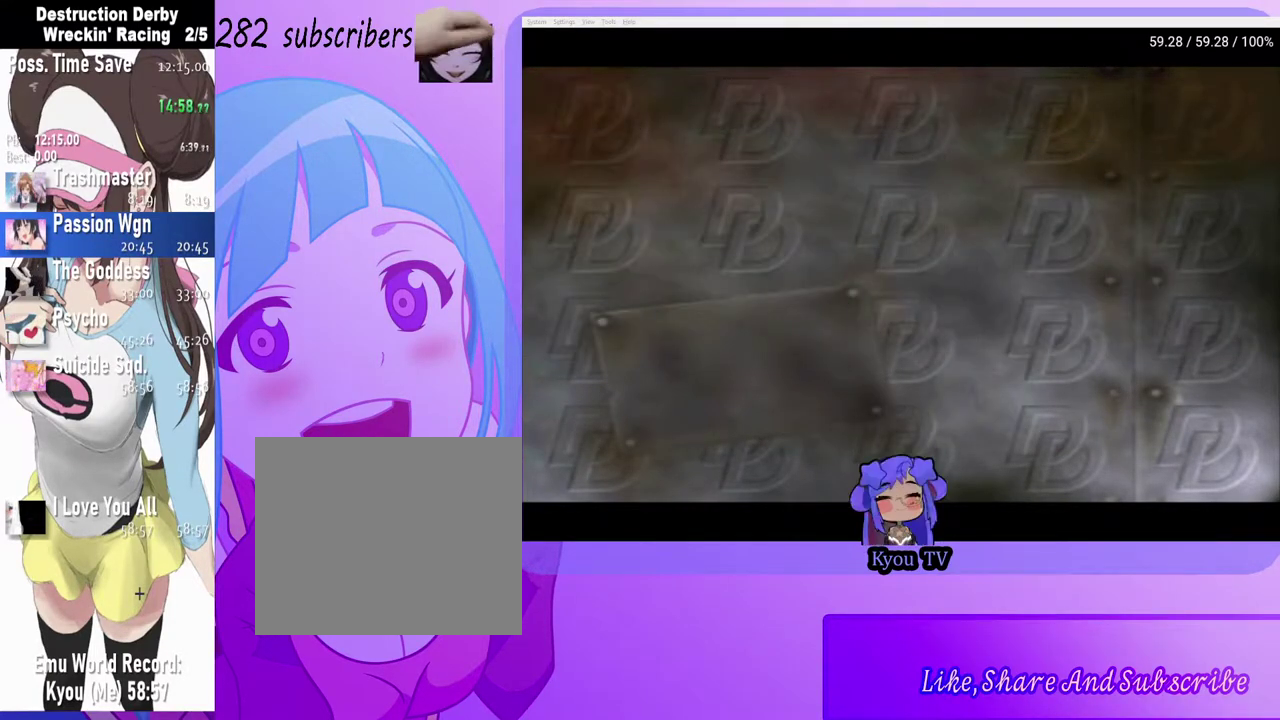
{"buttons": [], "left_stick": "center", "right_stick": "center", "events": [[167, "CROSS", "up"]]}